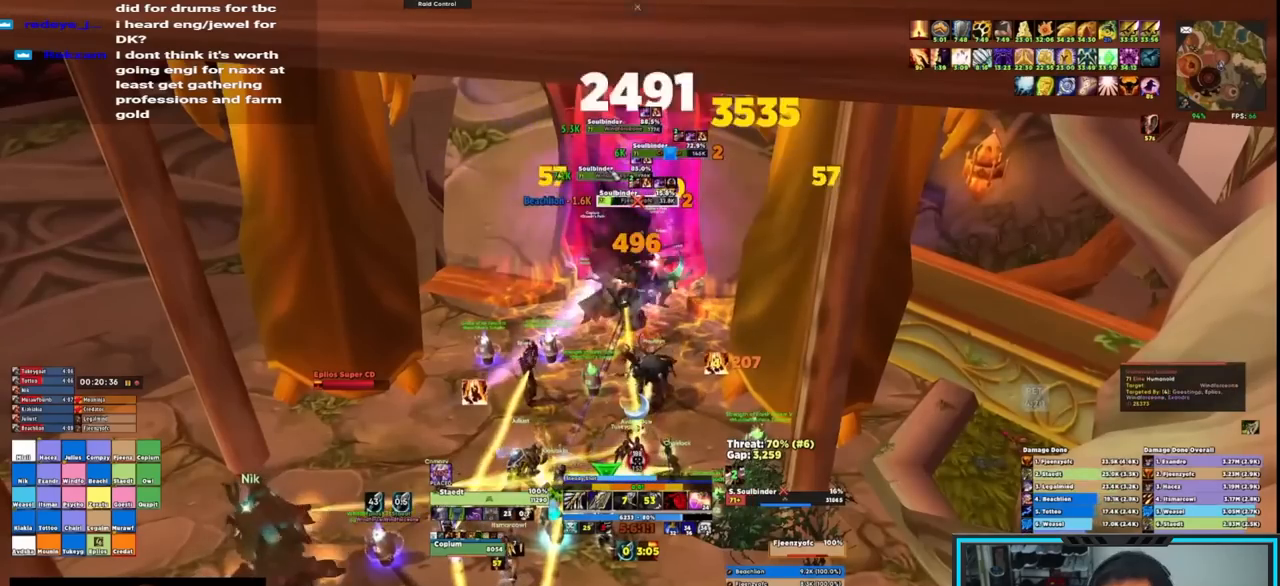
Gameplay with keyboard and mouse; each line is a JSON object with the keys and mouse buttons held at the frame after it. "events" lists presses ("down") and releases ("up") of "1", "2", "3", "4", "5", "a", "alt", "c", "caps_lock", "ctrl", "d", "e", "f", "g", "q", "r", "s", "shift", "space", "t", "tab", "v", "w", "x", "z", "mouse_left", "mouse_wheel", "mouse_right", "mouse_mb4" and "mouse_mb5" between this image and that frame as [ms after this image, input, new state], when the widget could be followed in between. "mouse_left", "mouse_wheel", "mouse_right", "mouse_mb4", "mouse_mb5" = the "left", "wheel", "right", "mb4", "mb5" buttons of the "mouse" list. No other keys are recorded. "wheel" means that the mouse wheel is clicked or scrolled. Not read: mouse_move.
{"keys": [], "mouse": [], "events": [[150, "mouse_left", "down"], [150, "q", "up"], [233, "mouse_left", "up"], [283, "ctrl", "down"], [333, "1", "down"], [333, "caps_lock", "down"], [383, "caps_lock", "up"], [417, "1", "up"], [417, "ctrl", "up"]]}
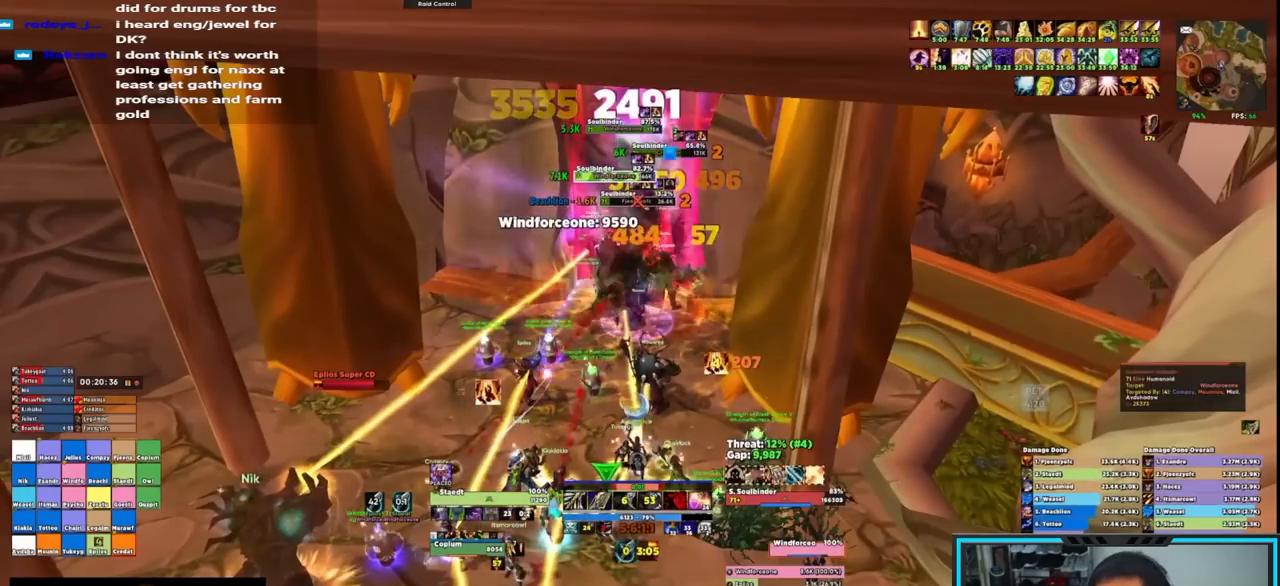
{"keys": [], "mouse": [], "events": [[450, "q", "down"], [500, "q", "up"]]}
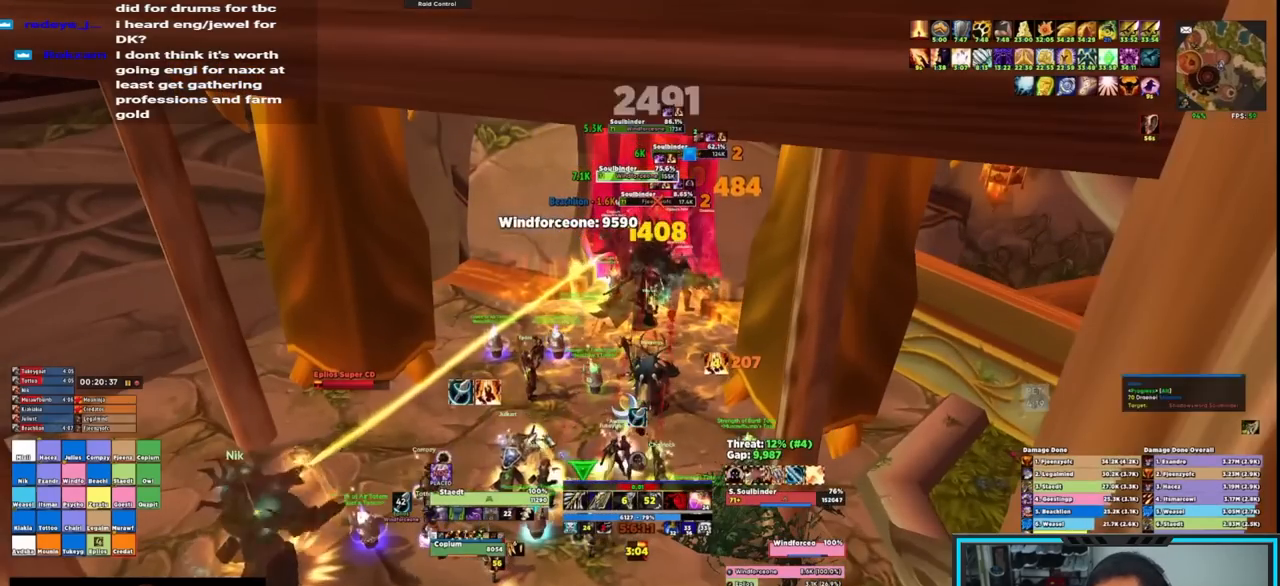
{"keys": ["q"], "mouse": [], "events": [[100, "q", "down"], [150, "q", "up"], [200, "q", "down"], [283, "q", "up"], [383, "q", "down"], [433, "q", "up"], [467, "q", "down"]]}
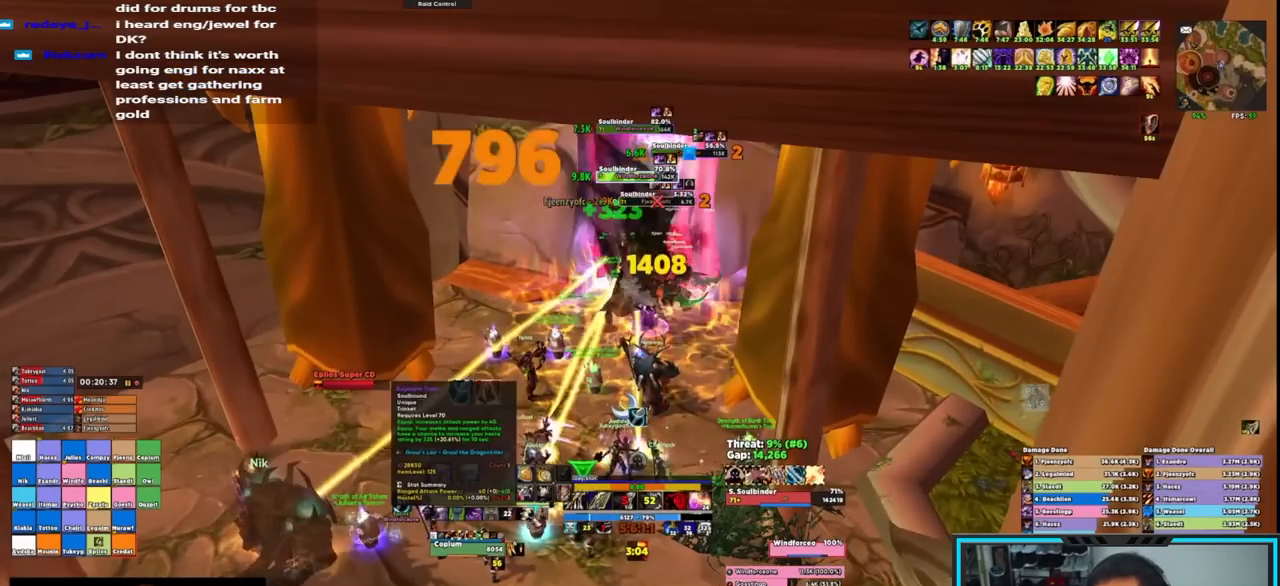
{"keys": [], "mouse": [], "events": [[117, "q", "up"]]}
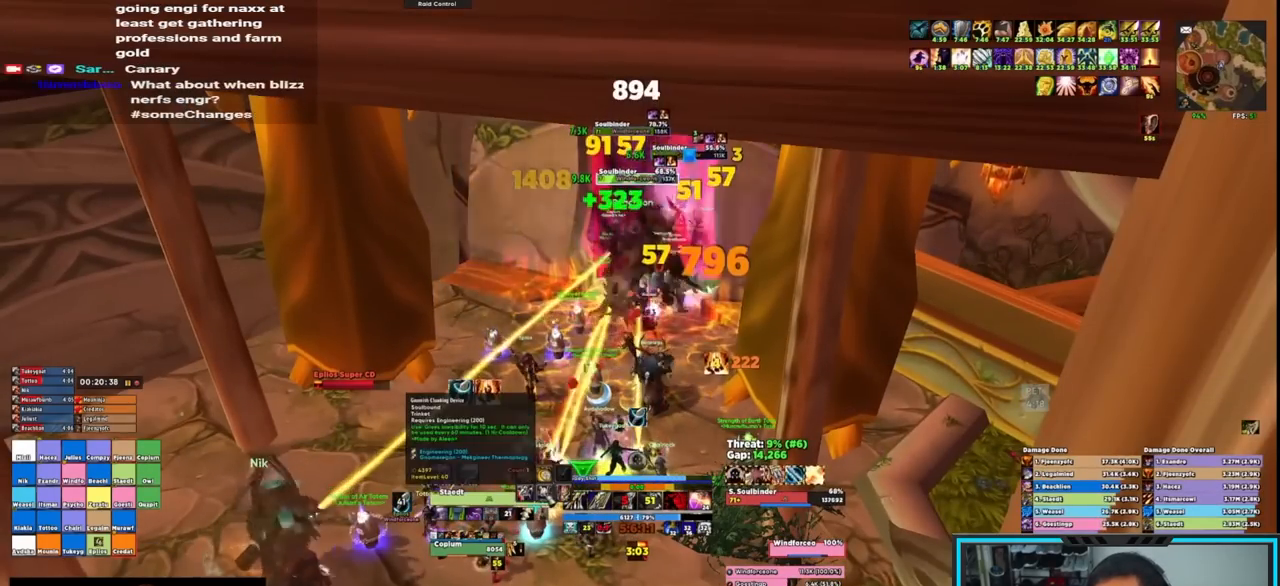
{"keys": [], "mouse": ["right"], "events": [[50, "mouse_left", "down"], [83, "mouse_left", "up"], [367, "mouse_right", "down"]]}
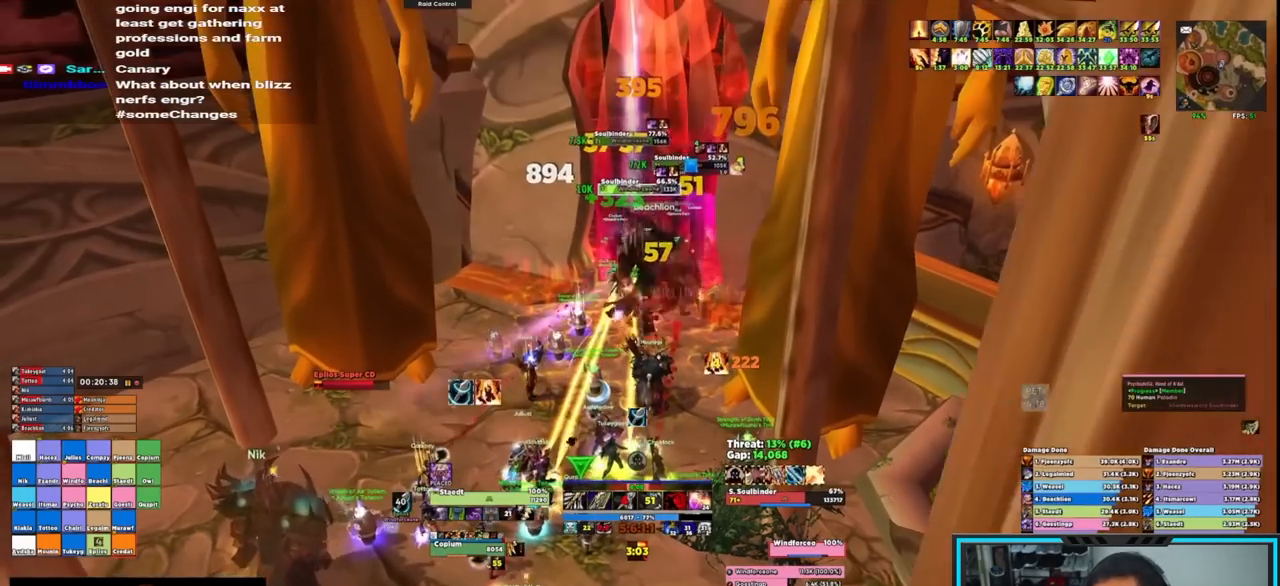
{"keys": [], "mouse": ["right"], "events": [[67, "mouse_wheel", "down"], [200, "mouse_wheel", "up"], [250, "q", "down"], [333, "q", "up"], [383, "q", "down"], [483, "q", "up"]]}
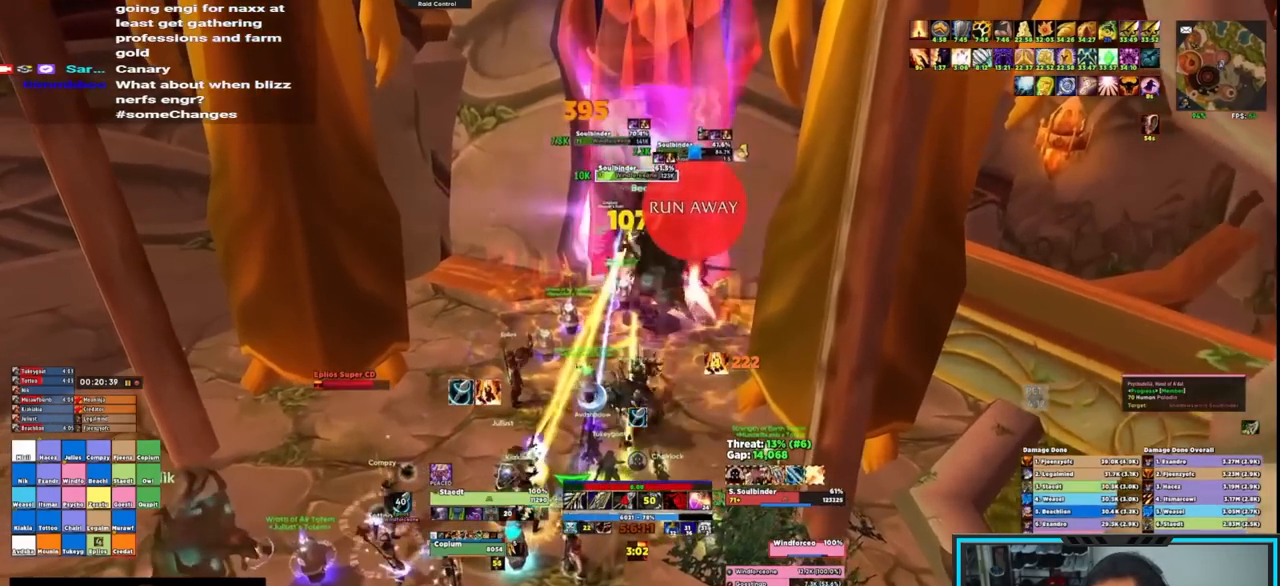
{"keys": ["q"], "mouse": [], "events": [[17, "mouse_right", "up"], [17, "q", "down"], [117, "q", "up"], [167, "q", "down"], [250, "q", "up"], [350, "q", "down"], [400, "q", "up"], [450, "q", "down"]]}
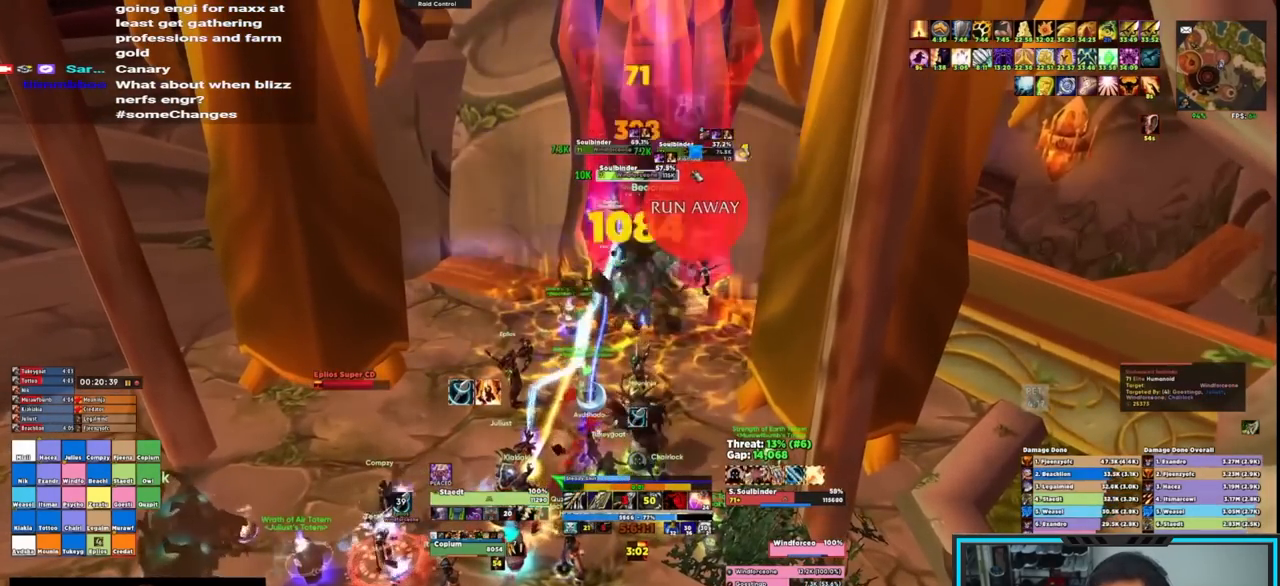
{"keys": [], "mouse": [], "events": [[33, "q", "up"], [83, "q", "down"], [400, "q", "up"]]}
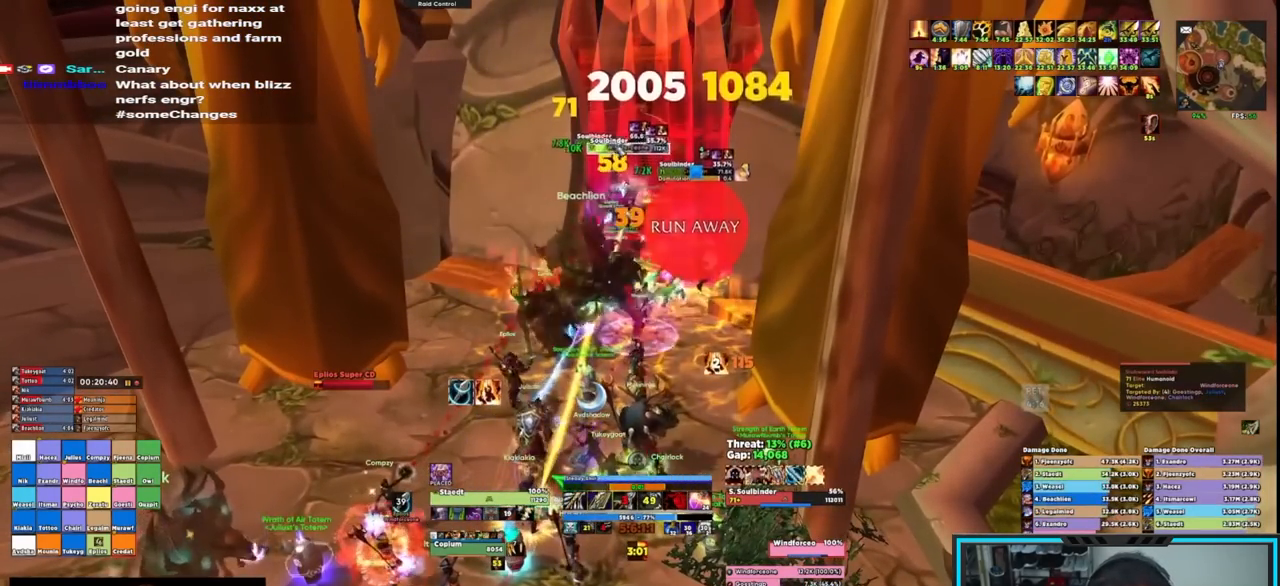
{"keys": ["s"], "mouse": [], "events": [[133, "ctrl", "down"], [133, "mouse_left", "down"], [233, "mouse_left", "up"], [283, "ctrl", "up"], [383, "s", "down"]]}
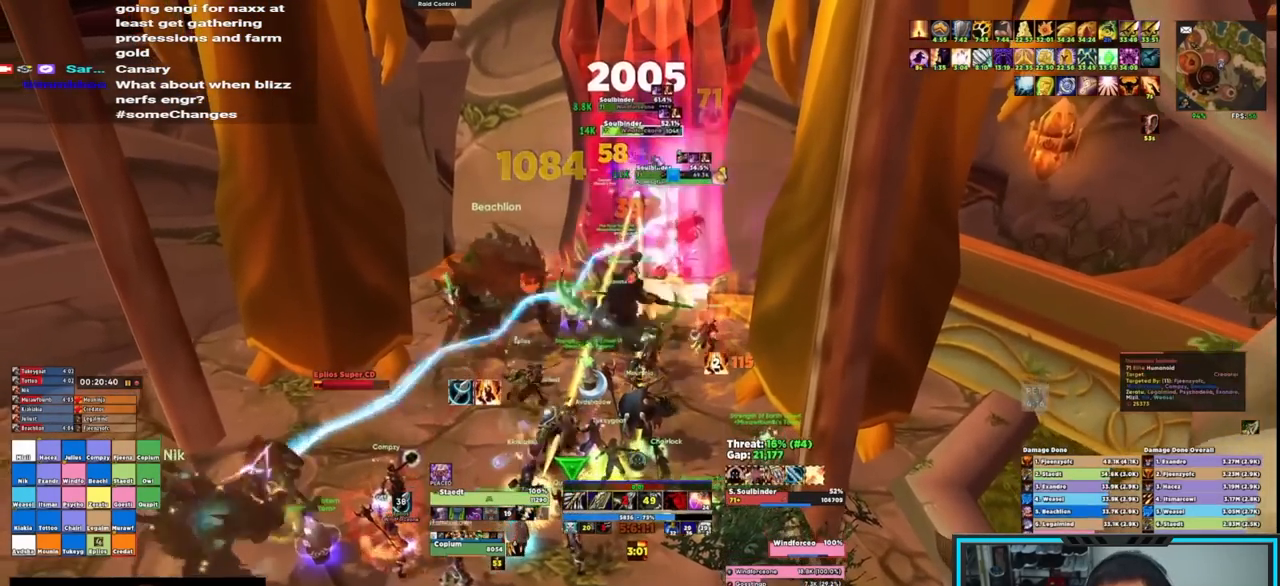
{"keys": ["e", "s", "shift"], "mouse": []}
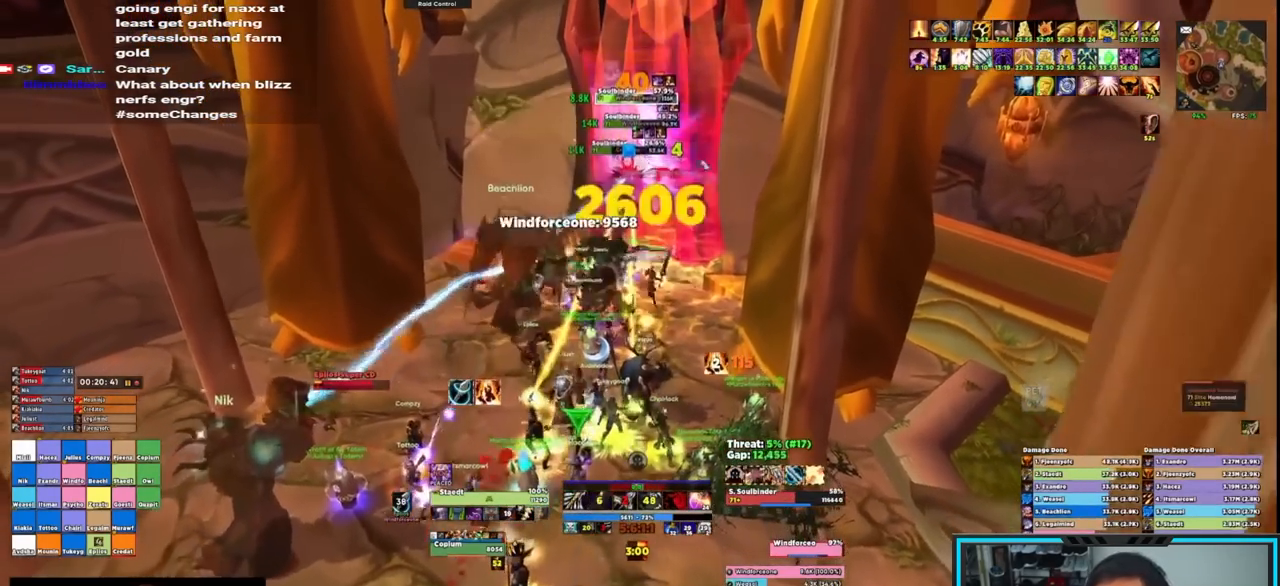
{"keys": [], "mouse": ["right"], "events": [[33, "s", "up"], [33, "shift", "up"], [83, "e", "up"], [83, "mouse_right", "down"], [133, "ctrl", "down"], [183, "1", "down"], [217, "1", "up"], [267, "ctrl", "up"]]}
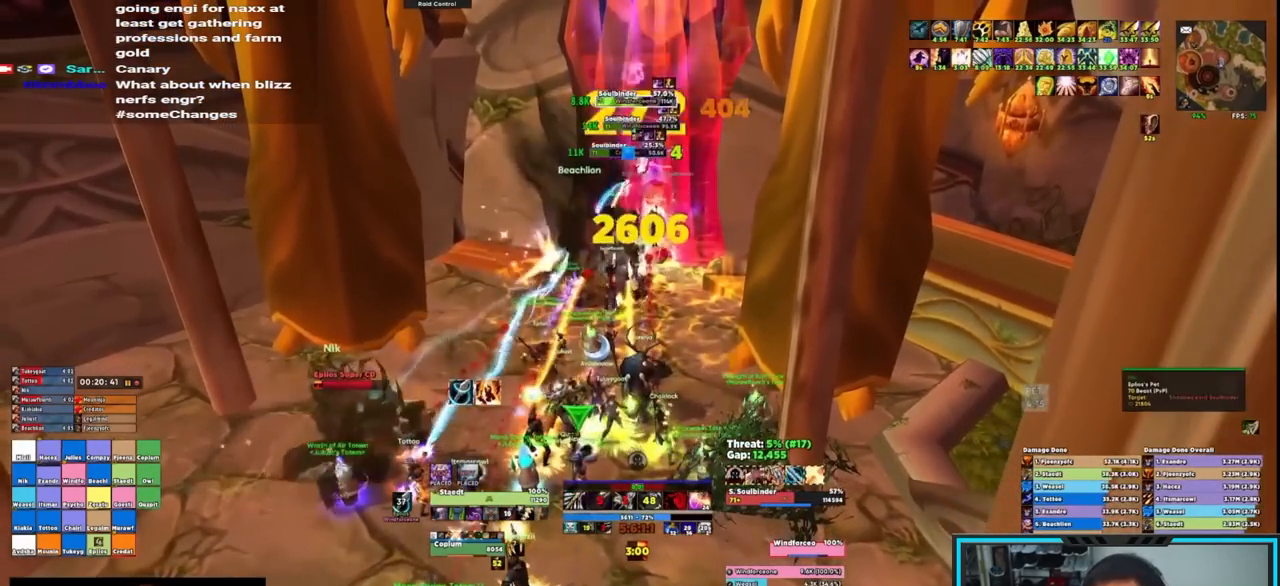
{"keys": [], "mouse": ["right"], "events": [[250, "q", "down"], [300, "q", "up"], [383, "q", "down"], [433, "q", "up"]]}
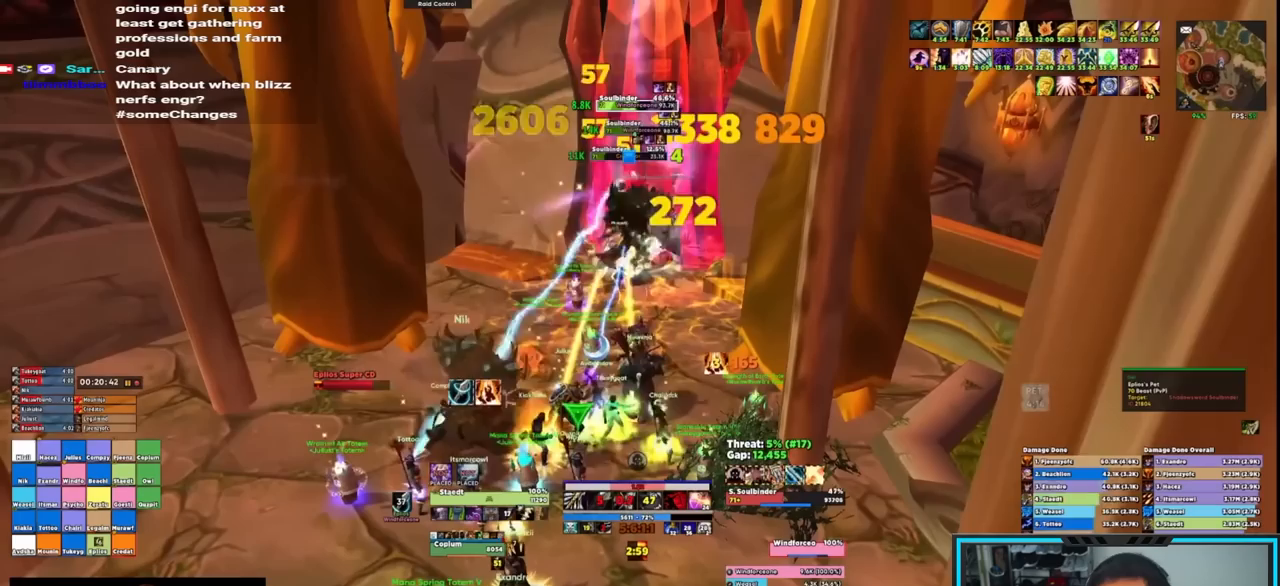
{"keys": ["r"], "mouse": ["right"], "events": [[17, "q", "down"], [67, "q", "up"], [117, "q", "down"], [200, "q", "up"], [250, "q", "down"], [450, "r", "down"], [500, "q", "up"]]}
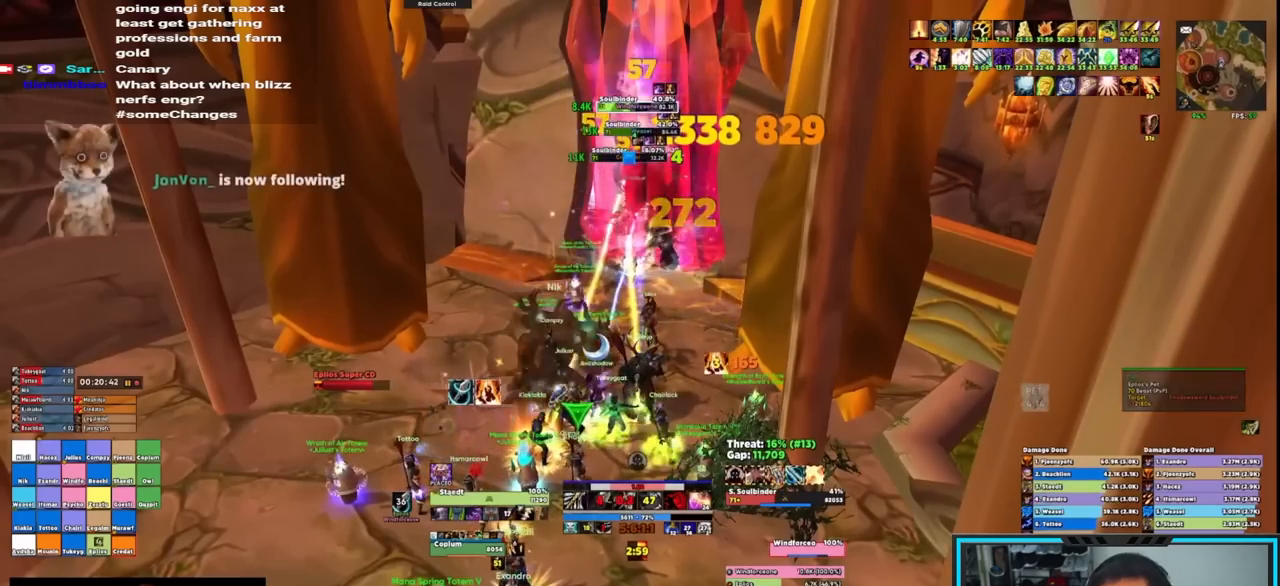
{"keys": ["r"], "mouse": ["right"], "events": [[183, "r", "up"], [217, "r", "down"], [317, "r", "up"], [367, "r", "down"], [450, "r", "up"], [500, "r", "down"]]}
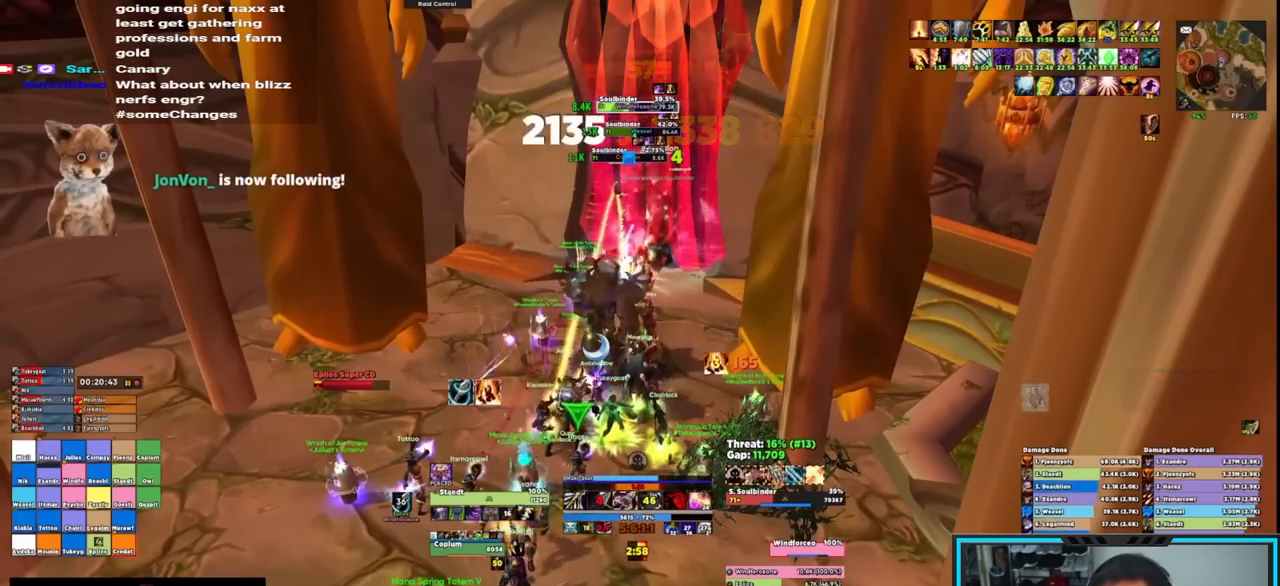
{"keys": ["r"], "mouse": [], "events": [[100, "mouse_right", "up"], [100, "r", "up"], [150, "r", "down"], [233, "r", "up"], [283, "r", "down"]]}
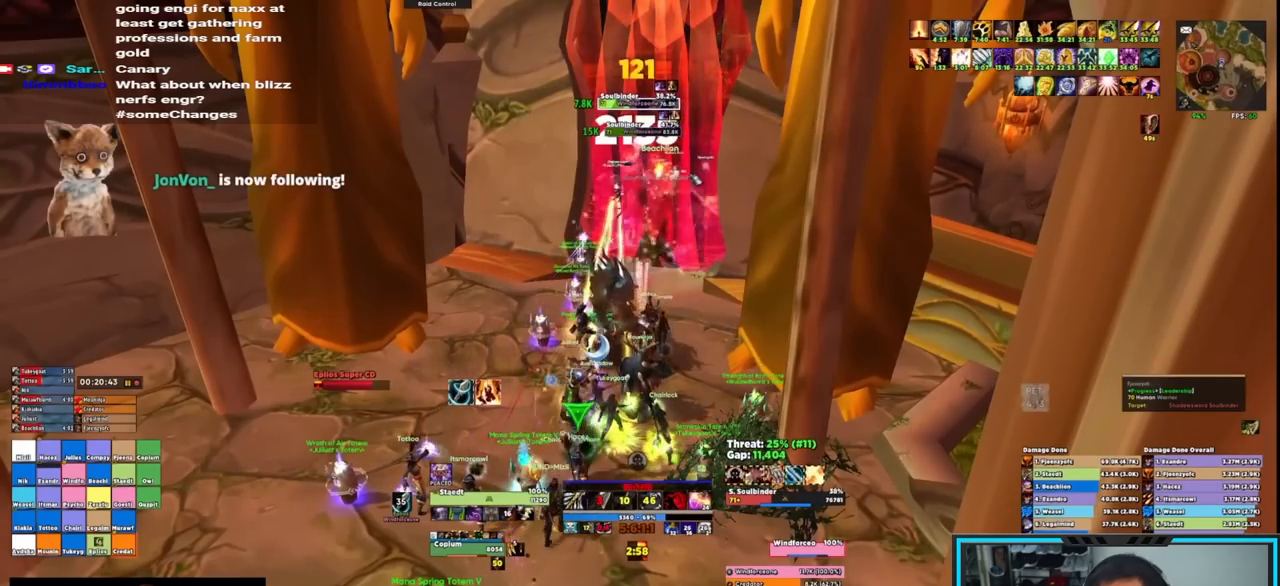
{"keys": ["q"], "mouse": [], "events": [[117, "r", "up"], [433, "q", "down"]]}
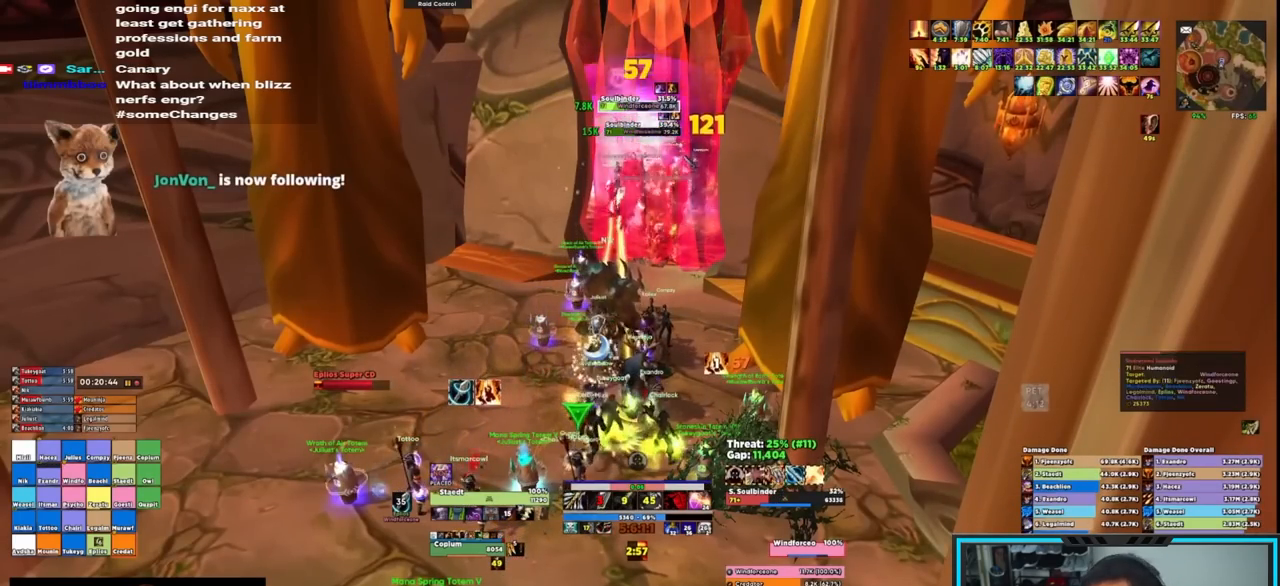
{"keys": [], "mouse": [], "events": [[33, "q", "up"], [100, "q", "down"], [133, "q", "up"], [233, "q", "down"], [333, "q", "up"], [383, "q", "down"], [433, "q", "up"]]}
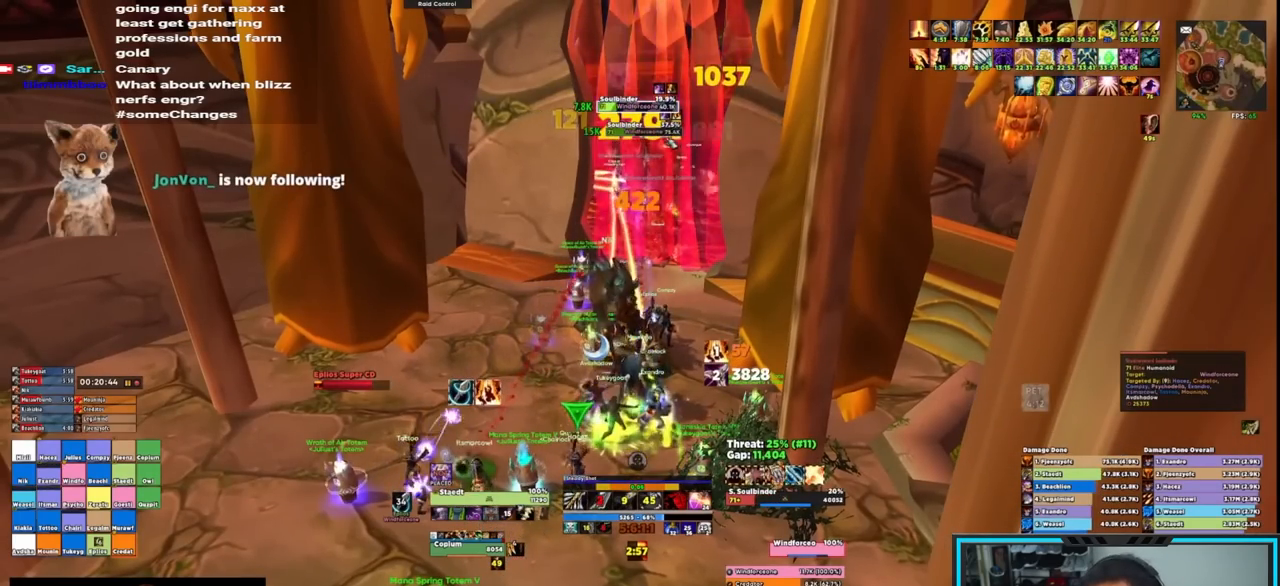
{"keys": ["1", "caps_lock", "ctrl"], "mouse": [], "events": [[33, "q", "down"], [67, "q", "up"], [167, "q", "down"], [250, "mouse_left", "down"], [250, "q", "up"], [383, "ctrl", "down"], [383, "mouse_left", "up"], [433, "1", "down"], [433, "caps_lock", "down"]]}
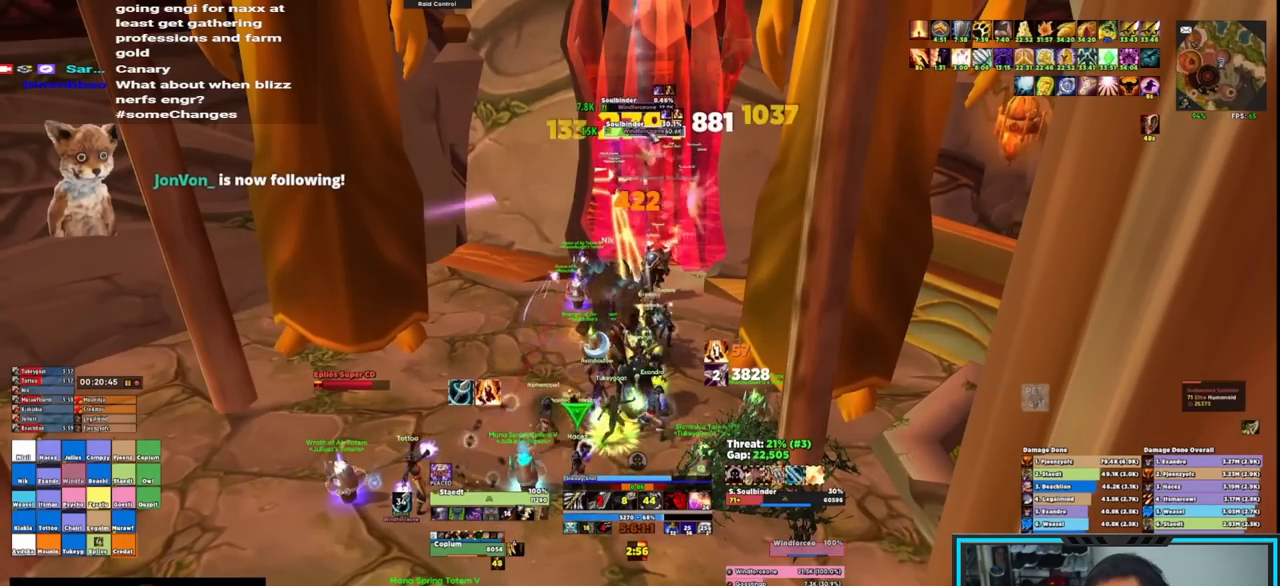
{"keys": [], "mouse": ["right"], "events": [[33, "1", "up"], [33, "caps_lock", "up"], [83, "ctrl", "up"], [283, "mouse_right", "down"], [367, "q", "down"], [417, "q", "up"]]}
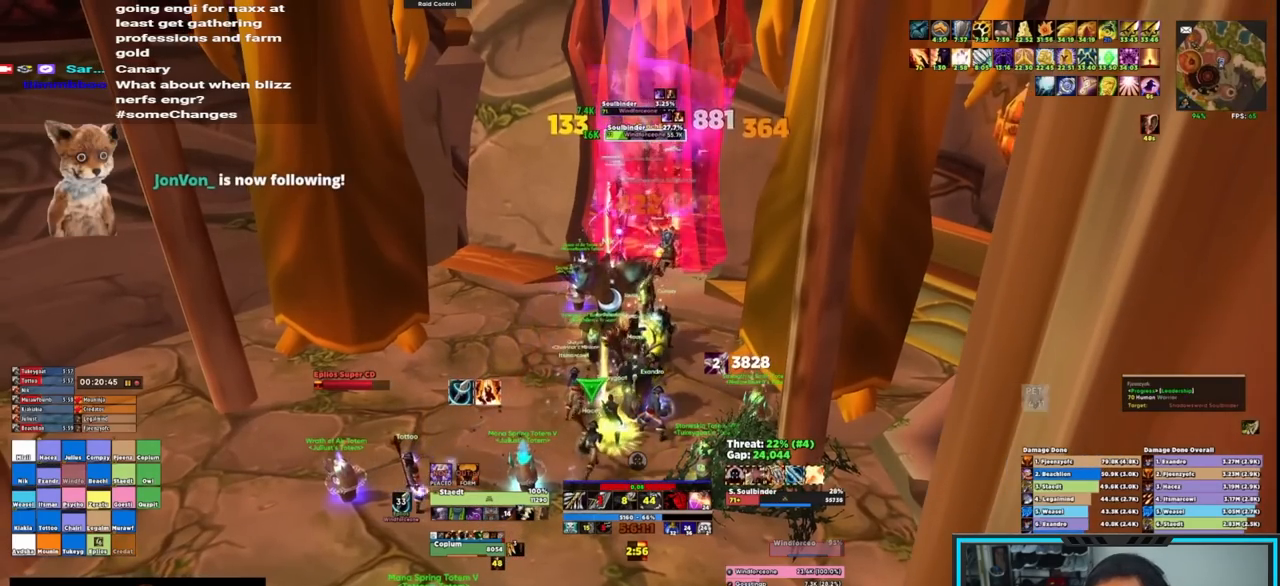
{"keys": ["w"], "mouse": ["left", "right"], "events": [[17, "q", "down"], [50, "q", "up"], [100, "q", "down"], [150, "q", "up"], [250, "q", "down"], [383, "w", "down"], [433, "mouse_left", "down"], [433, "q", "up"]]}
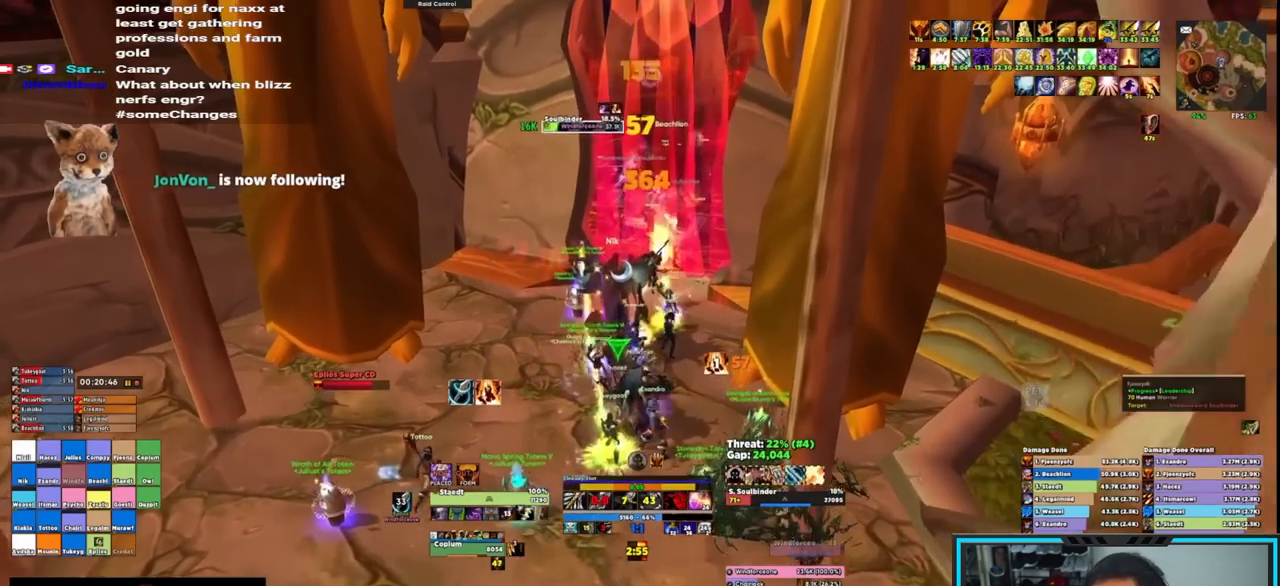
{"keys": ["w"], "mouse": ["left", "right"], "events": [[17, "shift", "down"], [67, "e", "down"], [117, "e", "up"], [217, "e", "down"], [267, "e", "up"], [317, "e", "down"], [400, "e", "up"], [483, "shift", "up"]]}
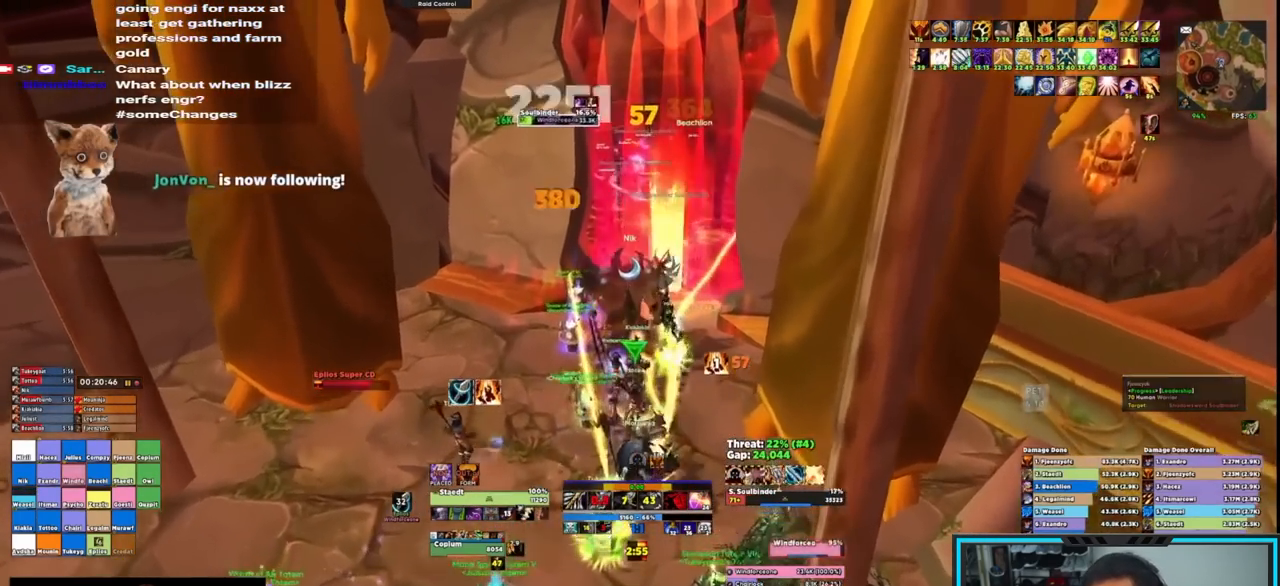
{"keys": ["ctrl", "w"], "mouse": ["right"], "events": [[33, "mouse_left", "up"], [83, "ctrl", "down"], [183, "mouse_wheel", "down"], [317, "mouse_wheel", "up"], [367, "mouse_wheel", "down"], [450, "mouse_wheel", "up"]]}